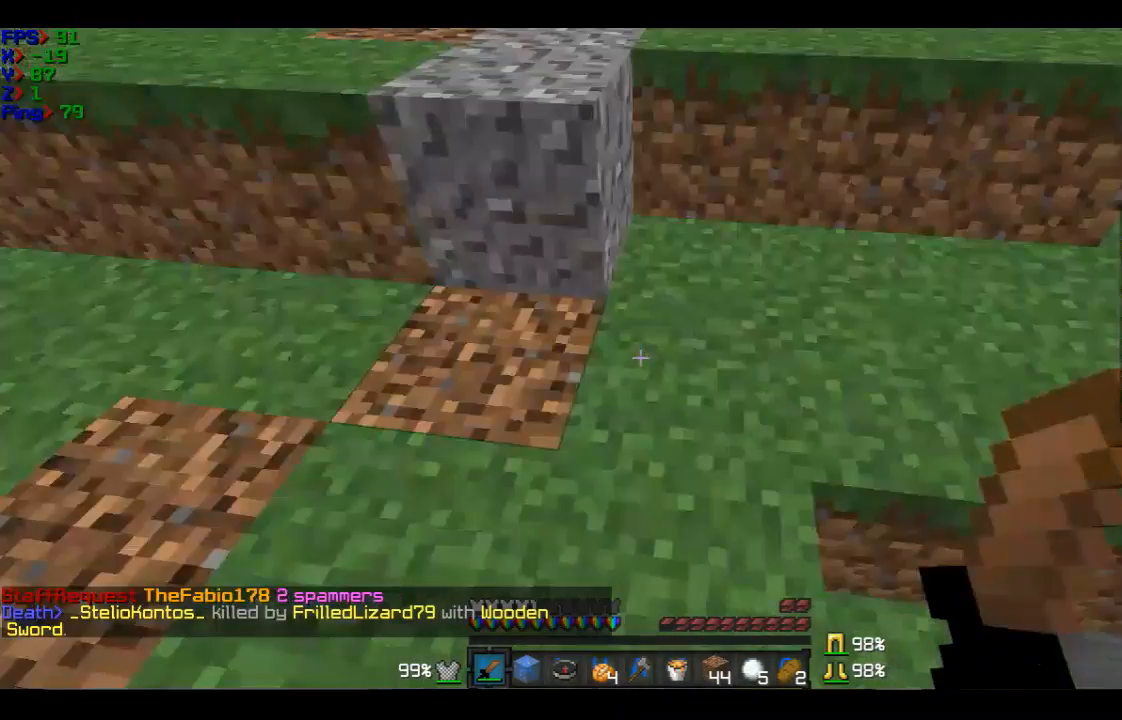
Gameplay with keyboard and mouse; each line is a JSON object with the keys and mouse buttons held at the frame after it. "events" lists presses ("down") and releases ("up") of "a", "d", "s", "w", "mouse_left" and "mouse_right" between this image and that frame as [ms after this image, input, new state], when the widget could be followed in between. "mouse_left", "mouse_right" = the "left", "right" buttons of the "mouse" list. No other keys are recorded. Fast repeated clicks can show as one long hold. Mouse movement is not recorded.
{"keys": ["w"], "mouse": [], "events": [[34, "d", "up"], [34, "w", "down"]]}
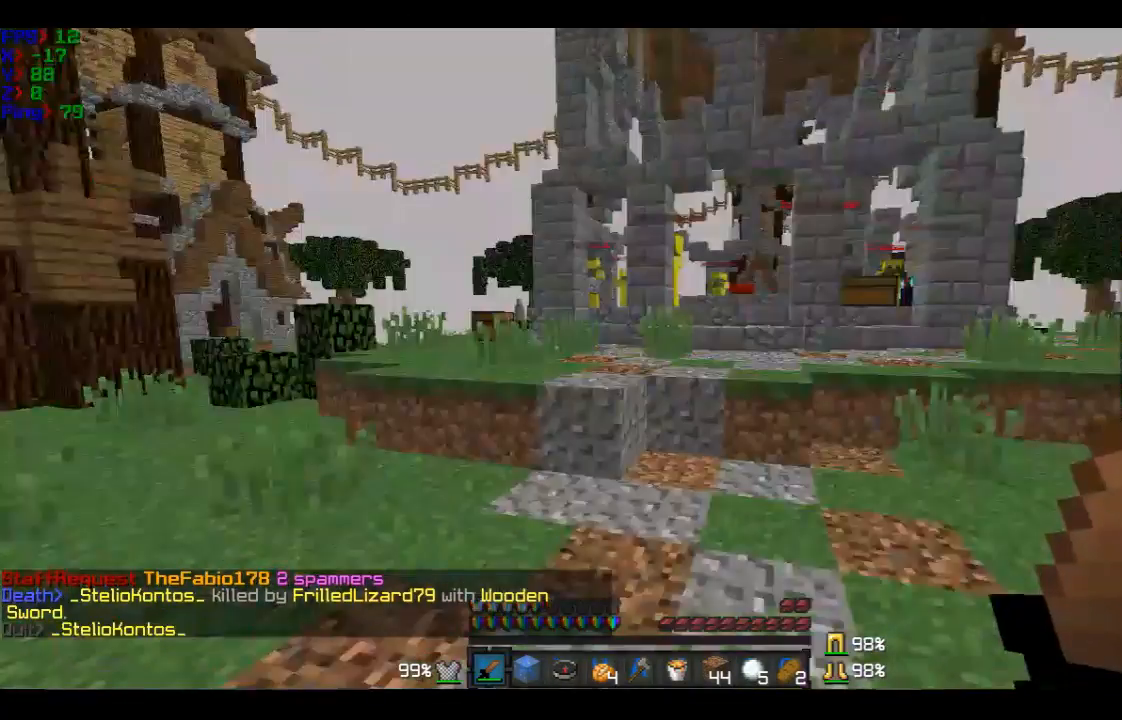
{"keys": ["w"], "mouse": [], "events": []}
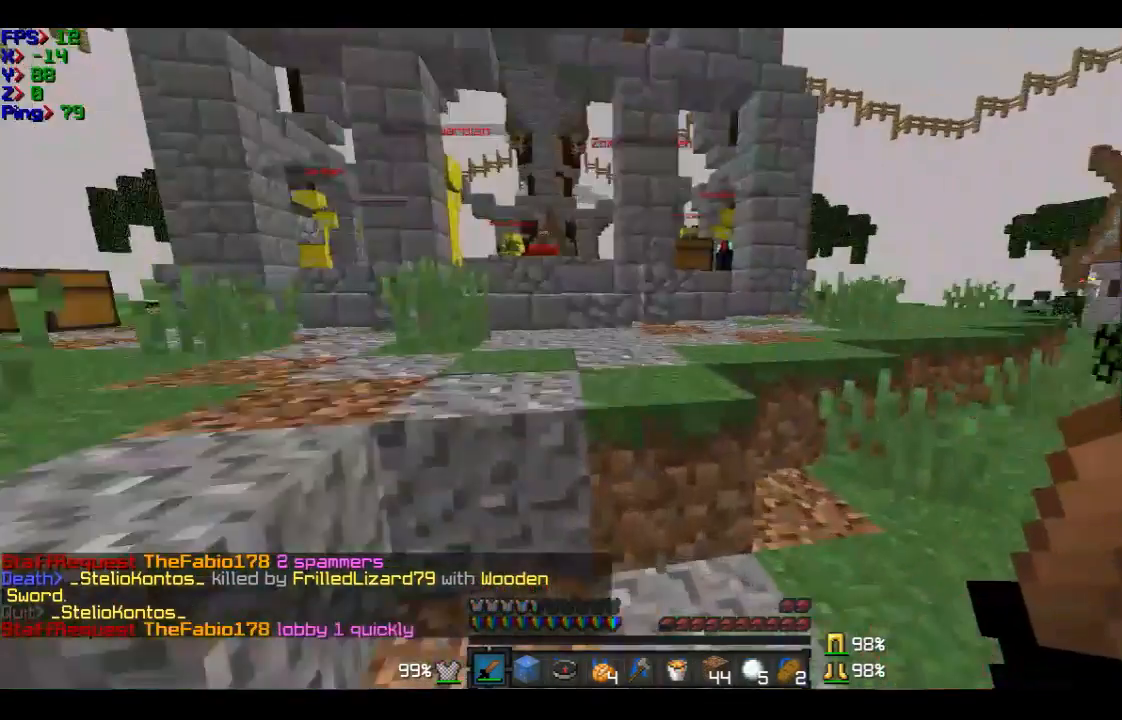
{"keys": ["d", "w"], "mouse": [], "events": [[134, "d", "down"]]}
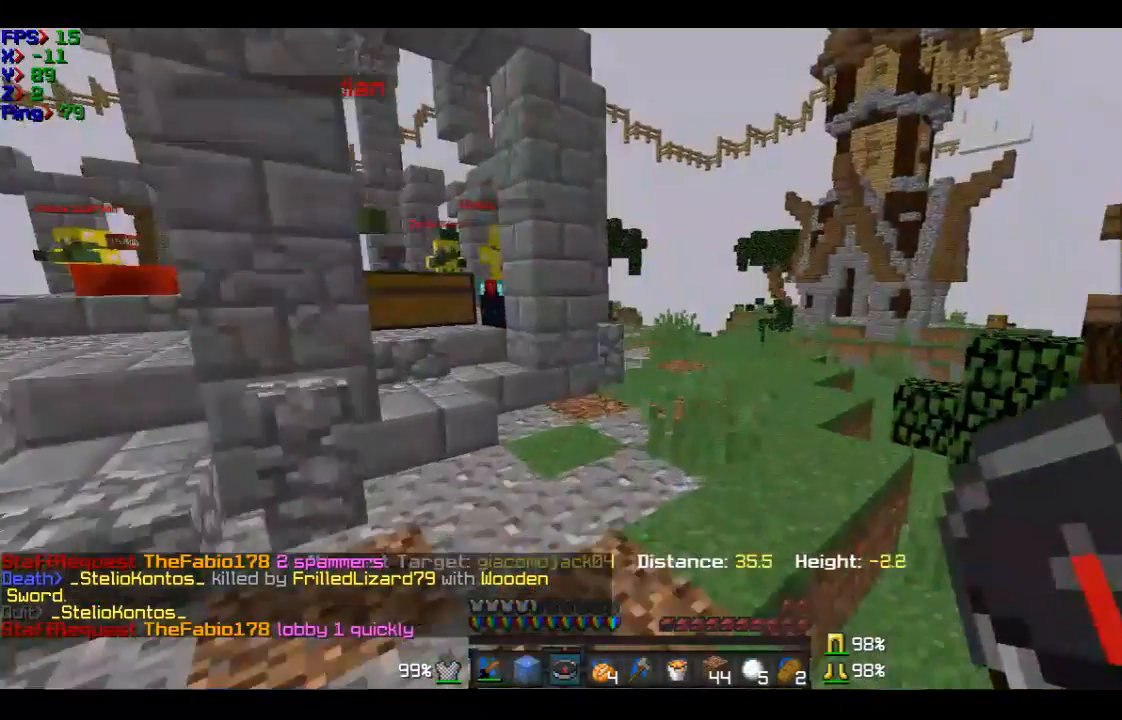
{"keys": ["w"], "mouse": [], "events": [[33, "d", "up"]]}
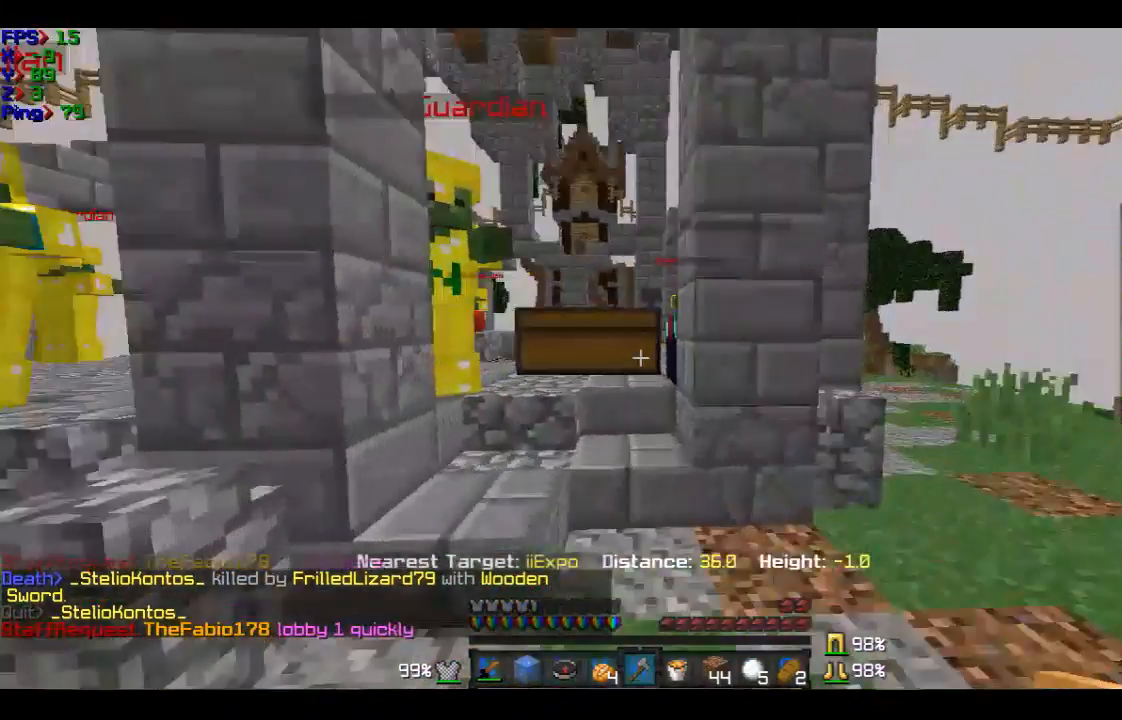
{"keys": ["d"], "mouse": [], "events": [[34, "w", "up"], [234, "d", "down"]]}
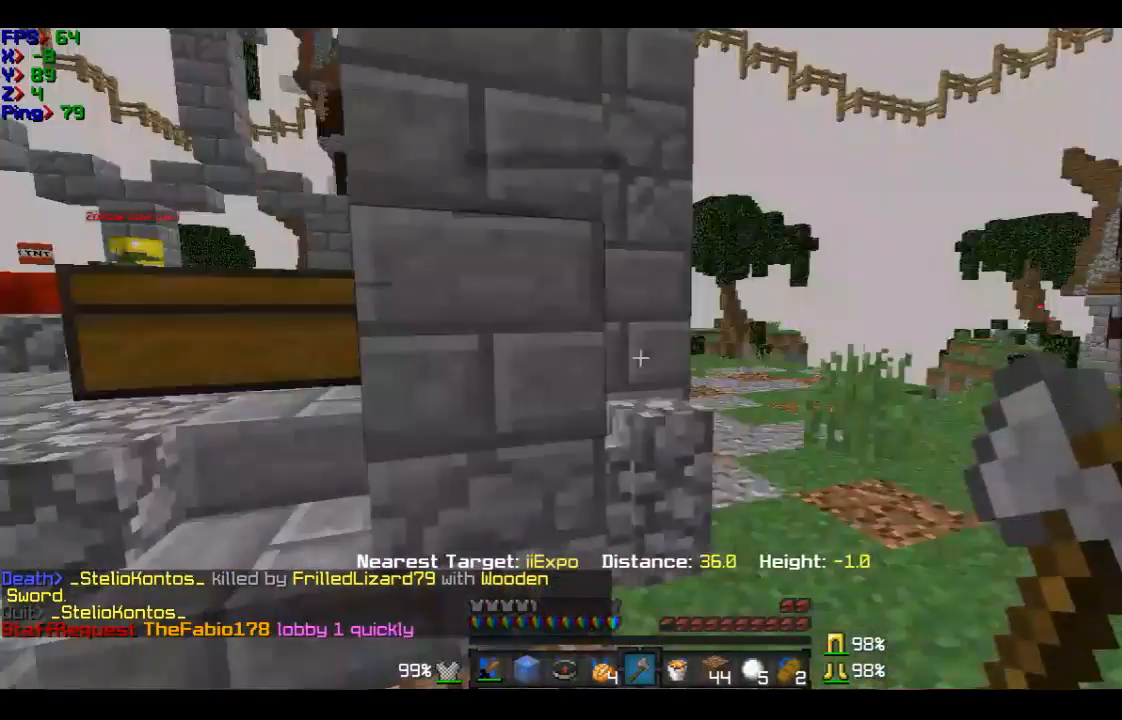
{"keys": ["w"], "mouse": [], "events": [[33, "w", "down"], [133, "d", "up"]]}
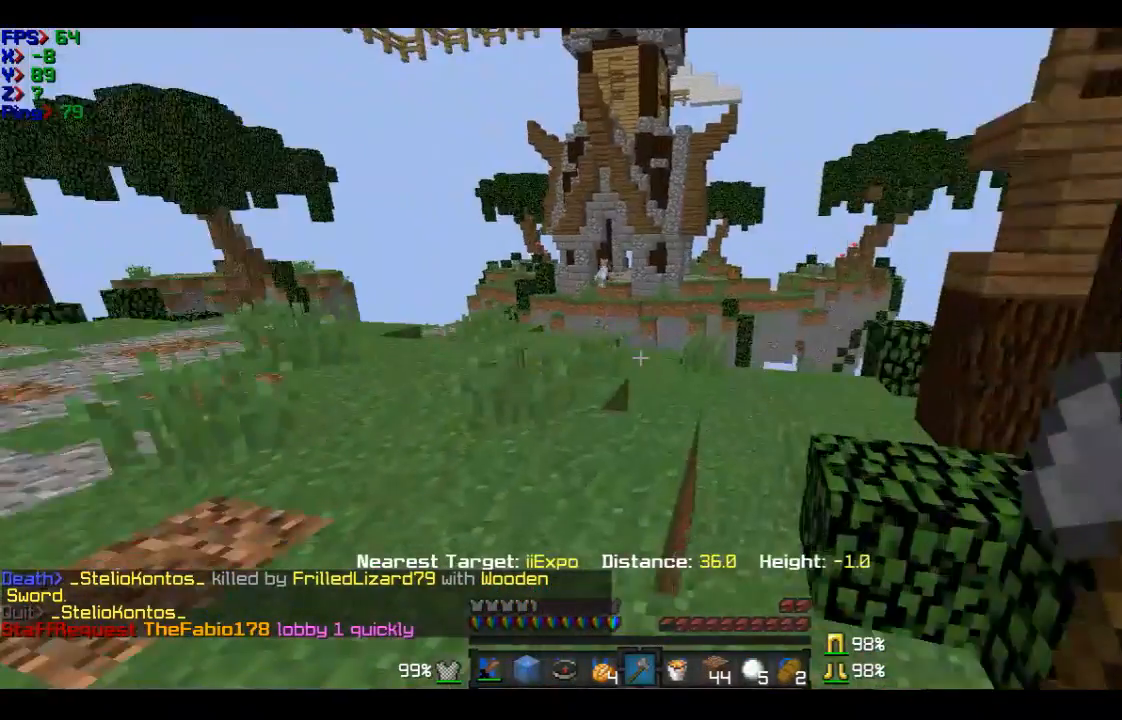
{"keys": ["w"], "mouse": [], "events": []}
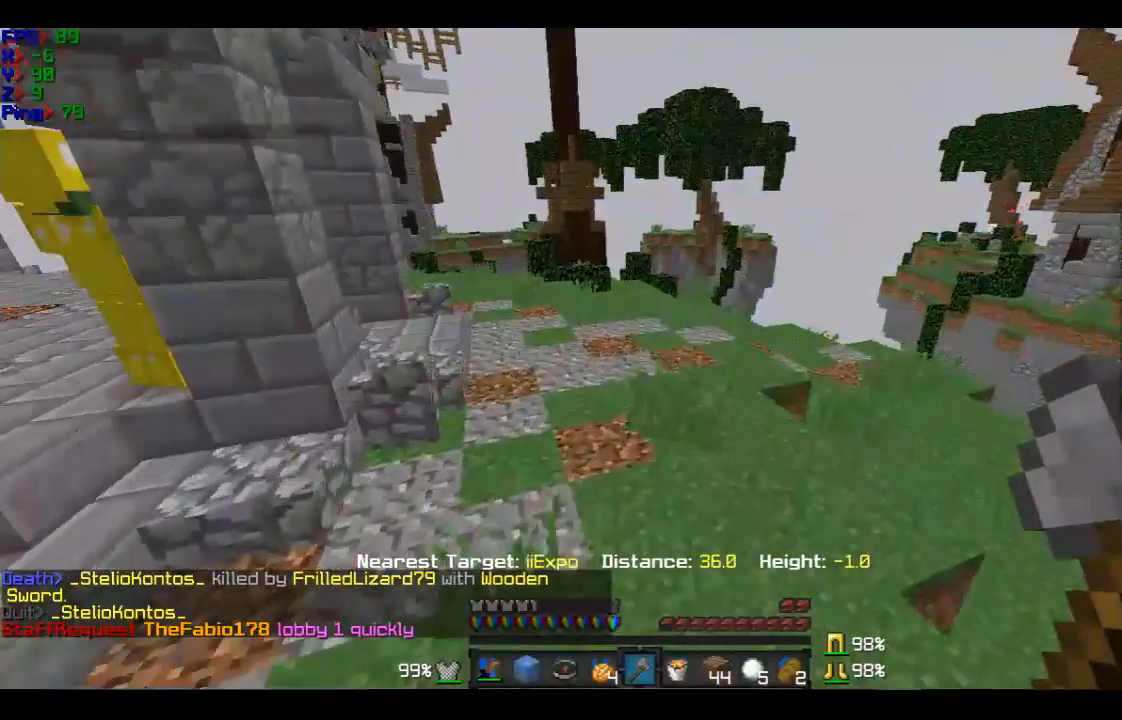
{"keys": ["w"], "mouse": [], "events": []}
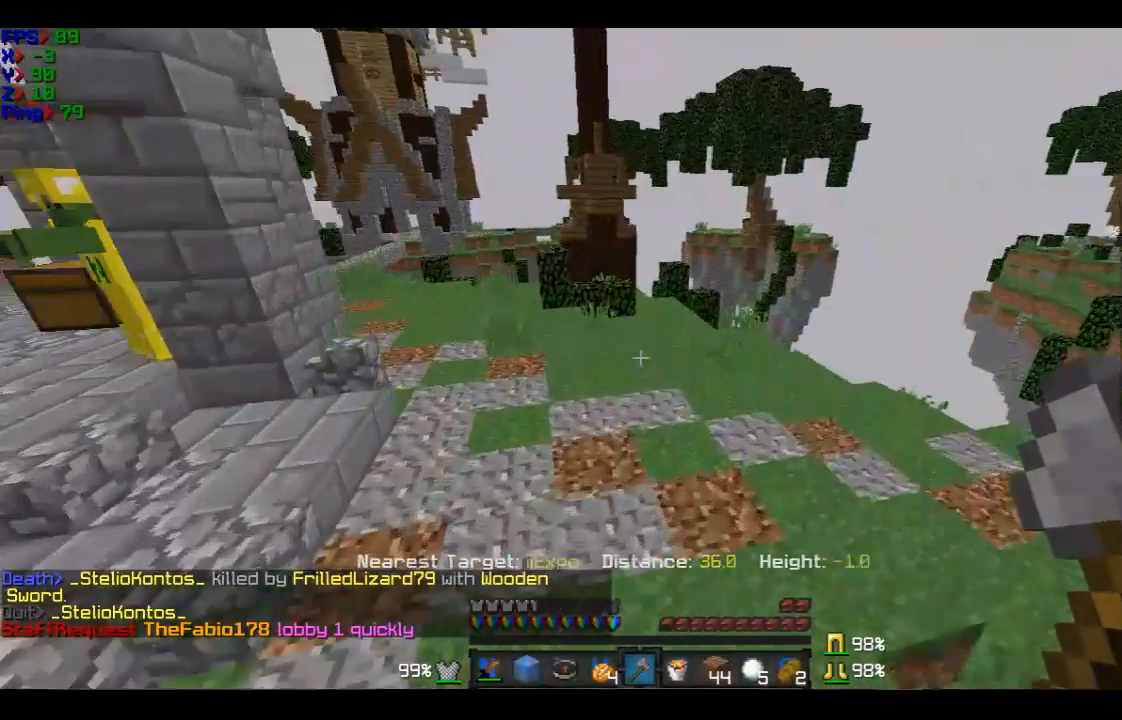
{"keys": ["d", "w"], "mouse": [], "events": [[334, "d", "down"]]}
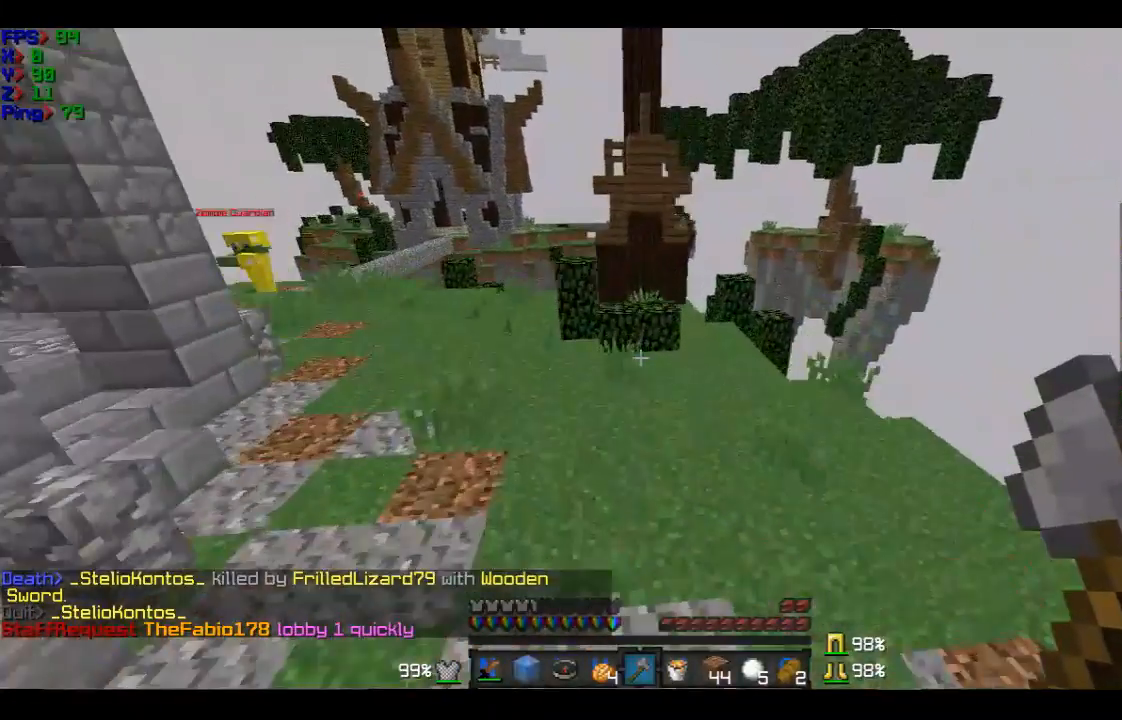
{"keys": ["w"], "mouse": [], "events": [[33, "d", "up"]]}
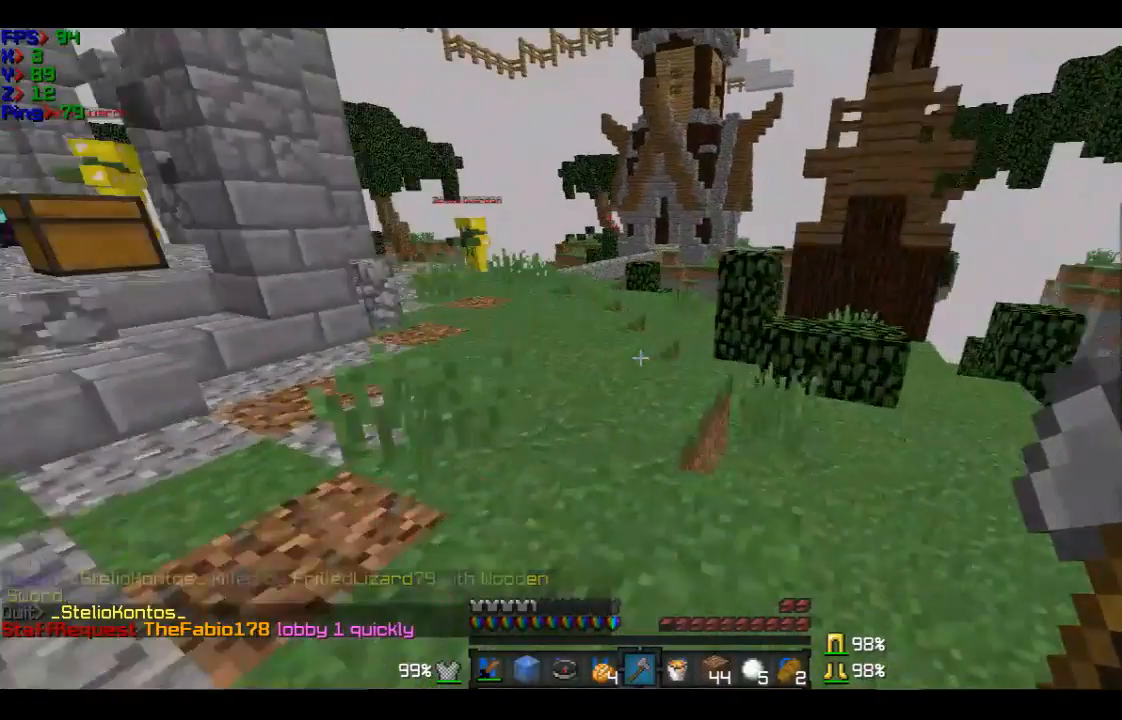
{"keys": ["w"], "mouse": [], "events": []}
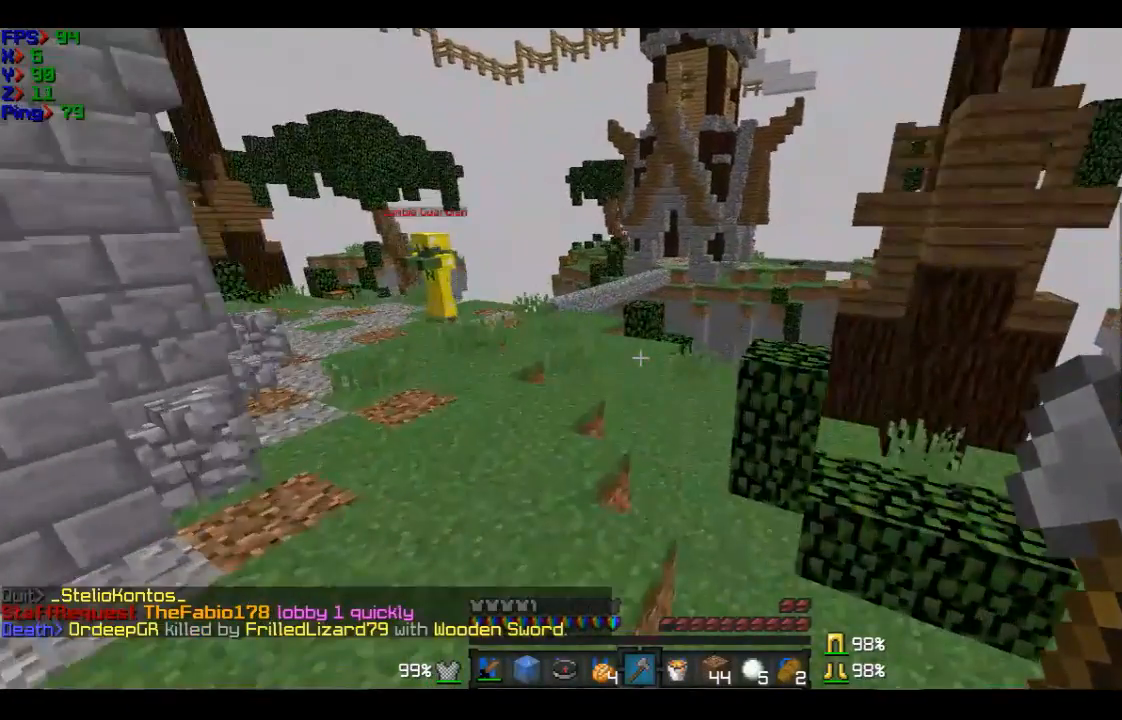
{"keys": ["w"], "mouse": [], "events": []}
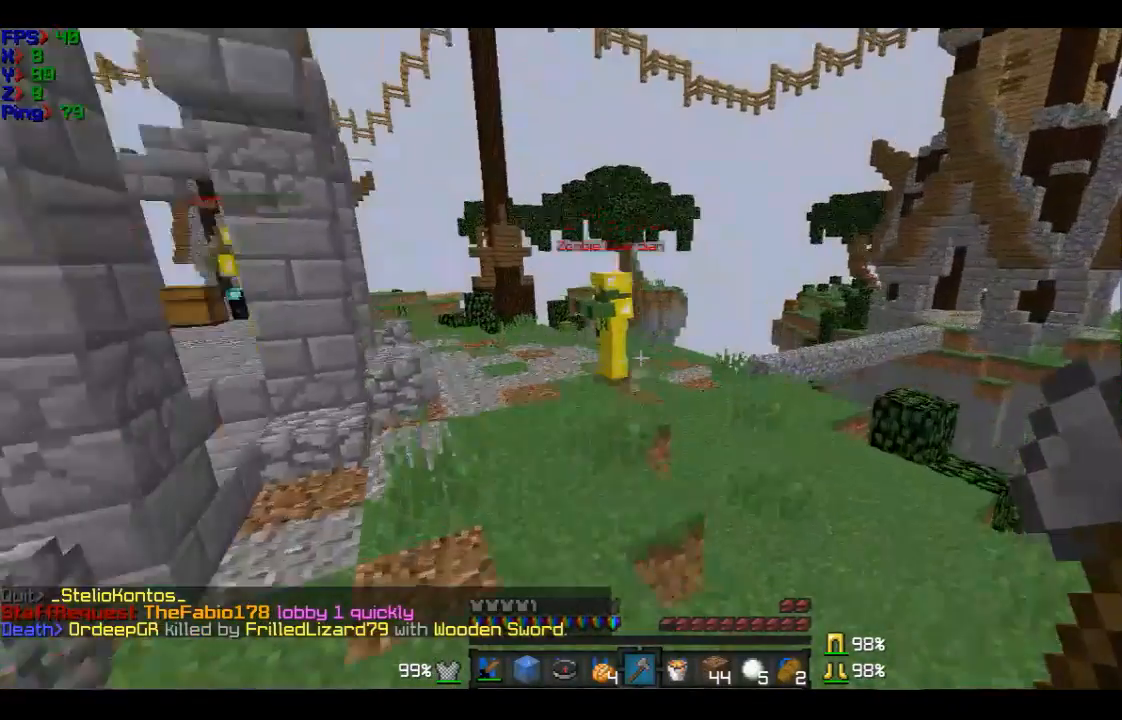
{"keys": ["w"], "mouse": [], "events": []}
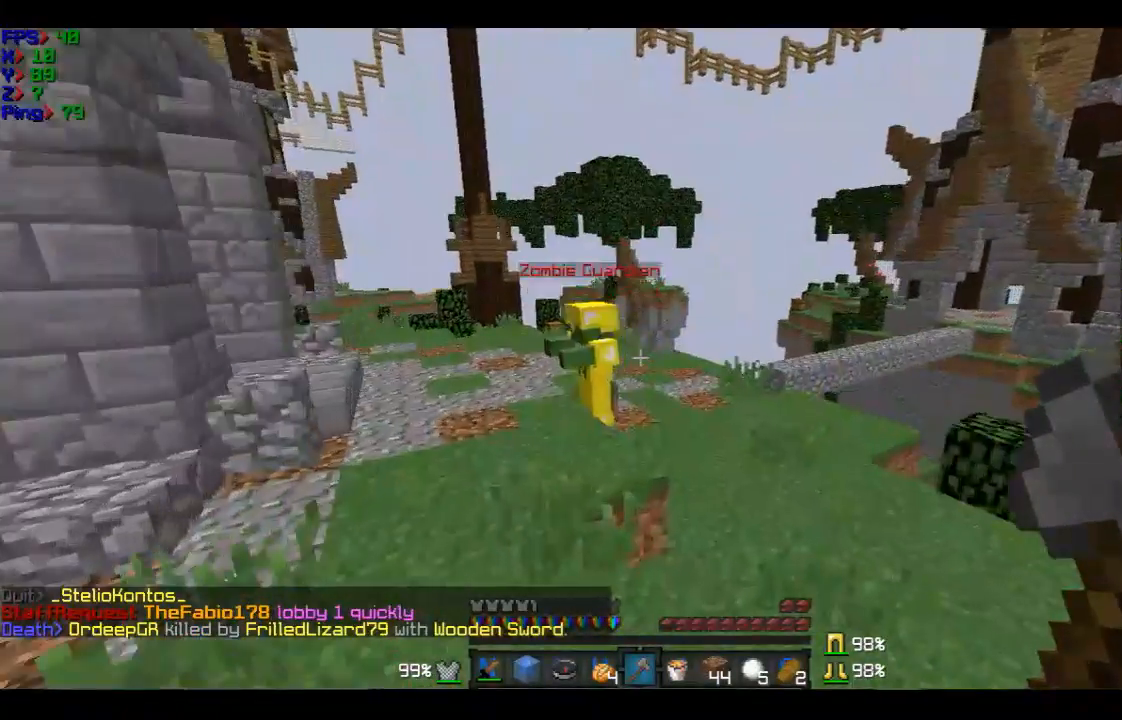
{"keys": ["d", "w"], "mouse": ["left"], "events": [[133, "mouse_left", "down"], [233, "mouse_left", "up"], [333, "mouse_left", "down"], [434, "d", "down"]]}
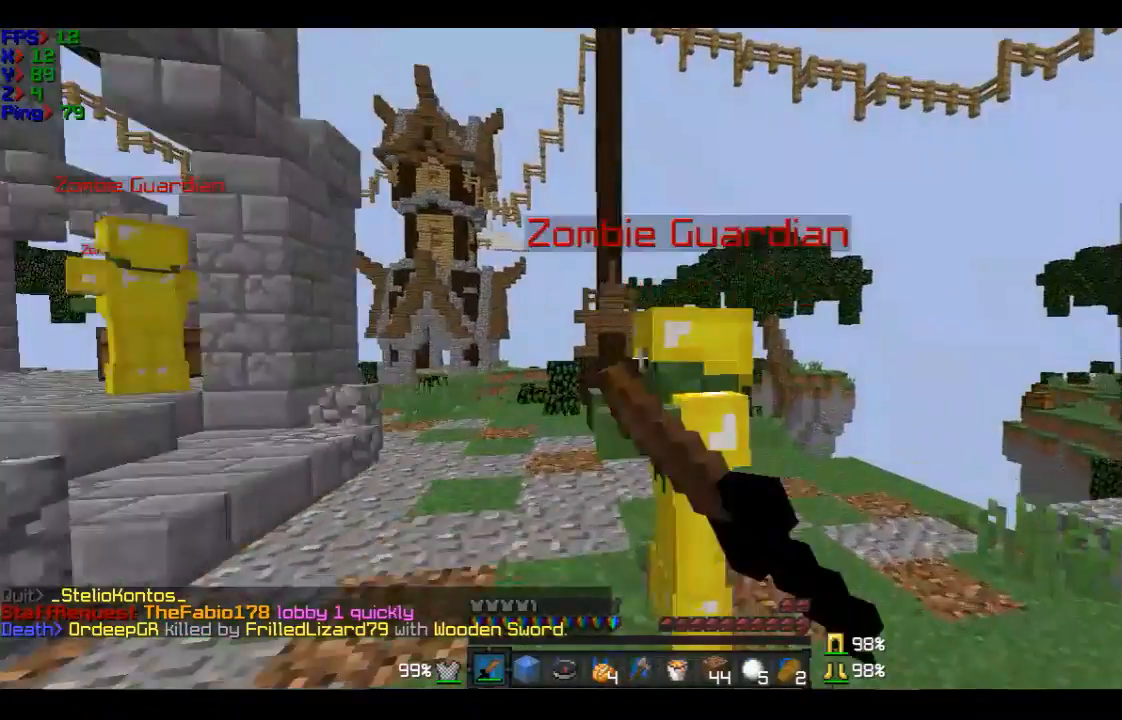
{"keys": ["d", "w"], "mouse": ["left"], "events": []}
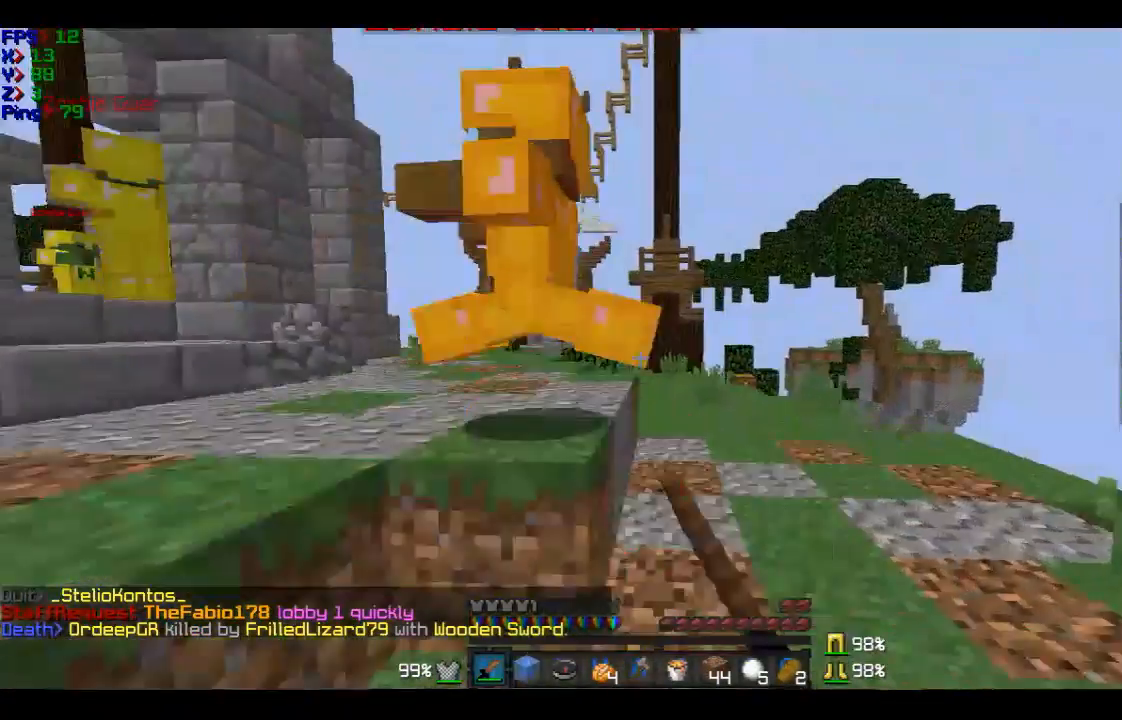
{"keys": ["w"], "mouse": [], "events": [[133, "d", "up"], [233, "mouse_left", "up"]]}
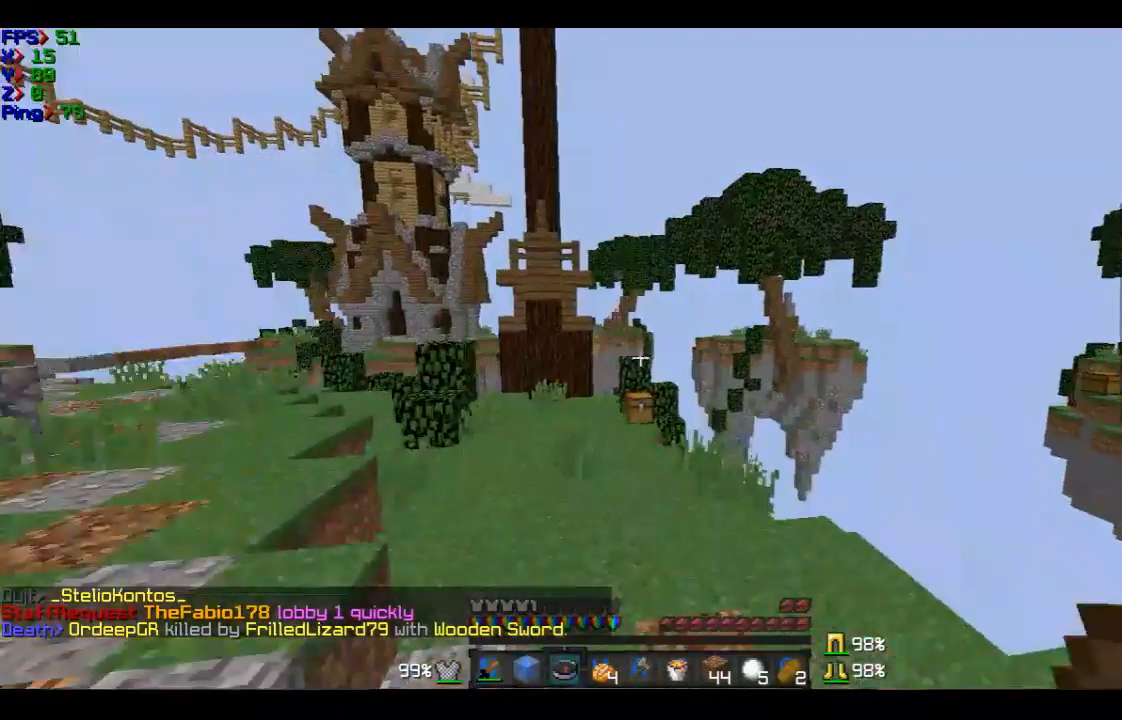
{"keys": ["w"], "mouse": [], "events": []}
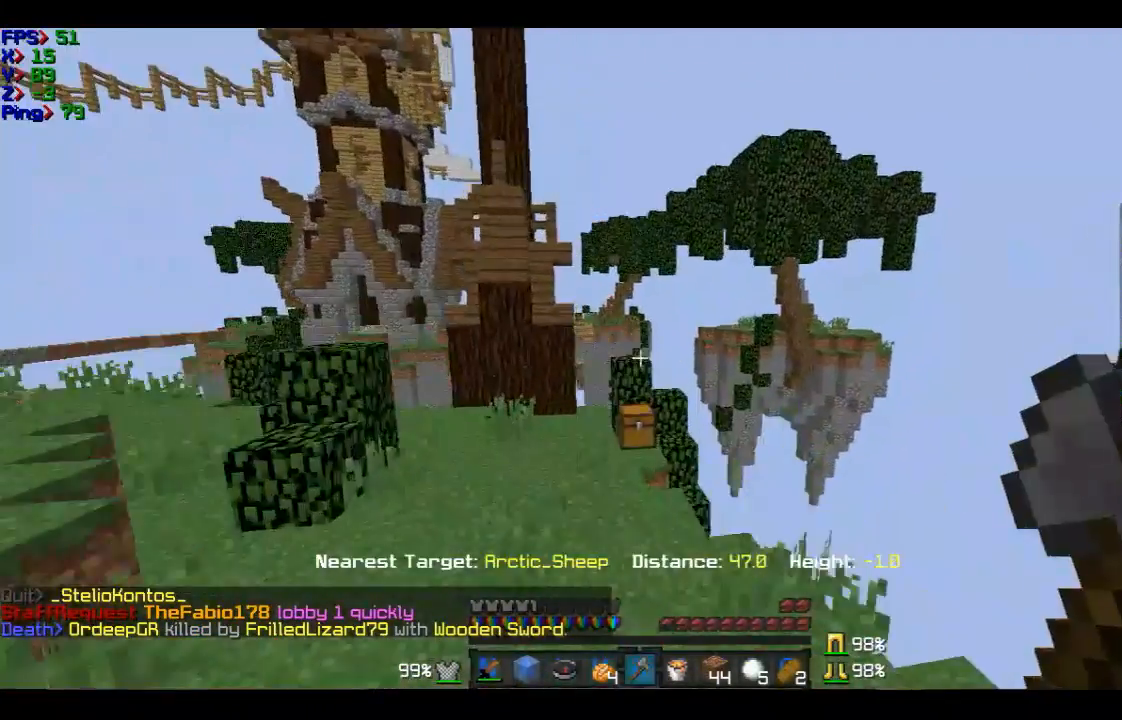
{"keys": ["w"], "mouse": [], "events": []}
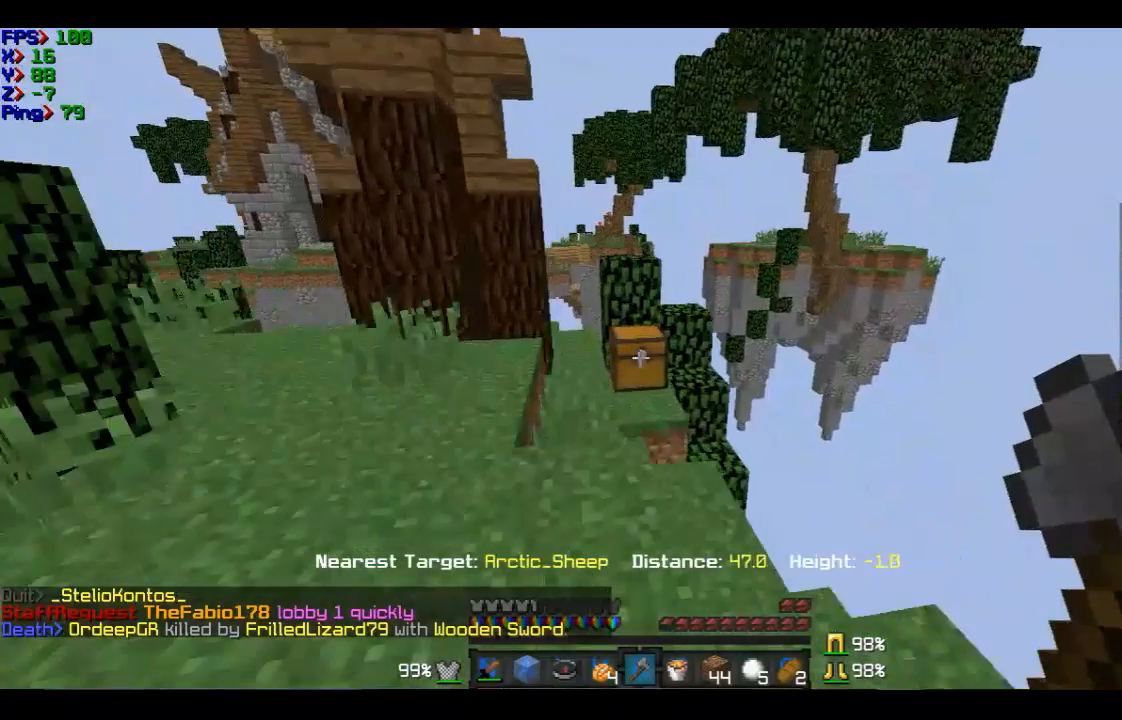
{"keys": ["w"], "mouse": ["left"], "events": [[234, "mouse_left", "down"]]}
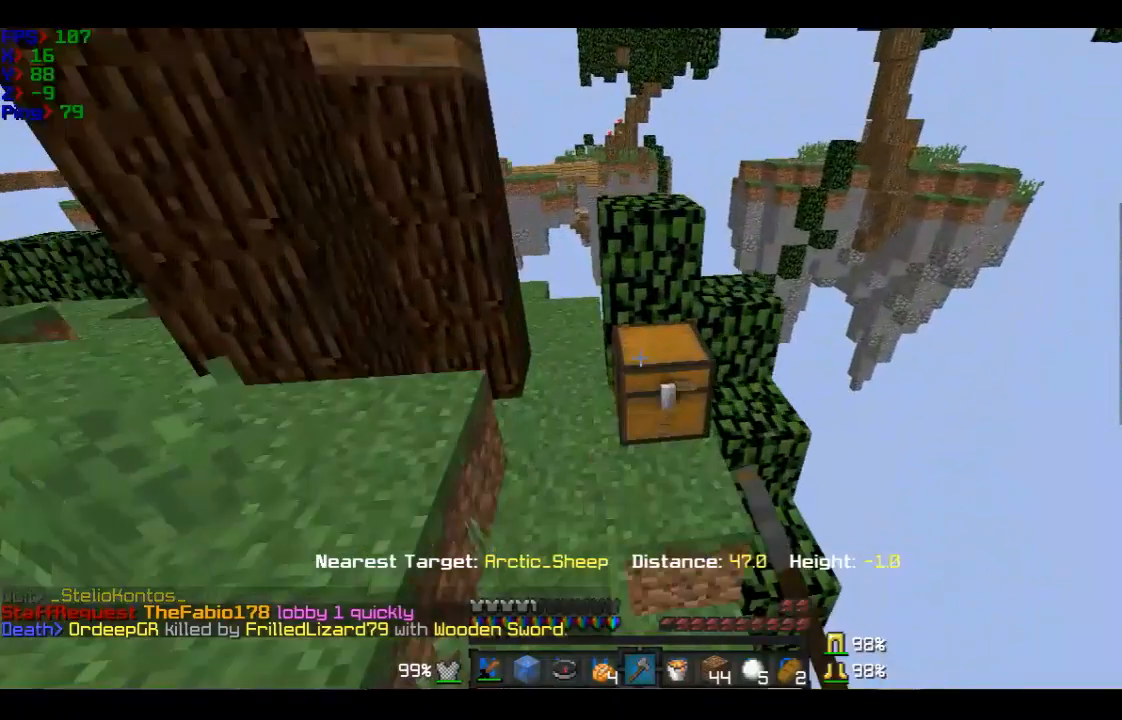
{"keys": ["w"], "mouse": ["left"], "events": [[33, "a", "down"], [233, "a", "up"], [233, "w", "up"], [434, "w", "down"]]}
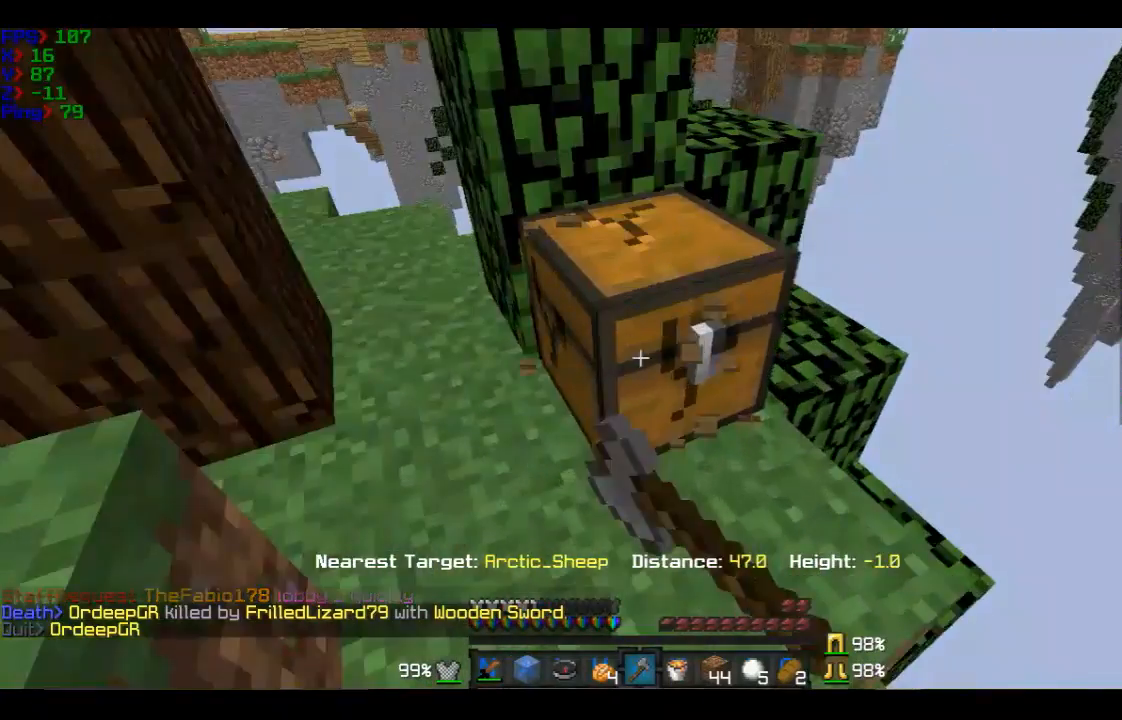
{"keys": [], "mouse": ["left"], "events": [[34, "w", "up"], [134, "w", "down"], [234, "w", "up"]]}
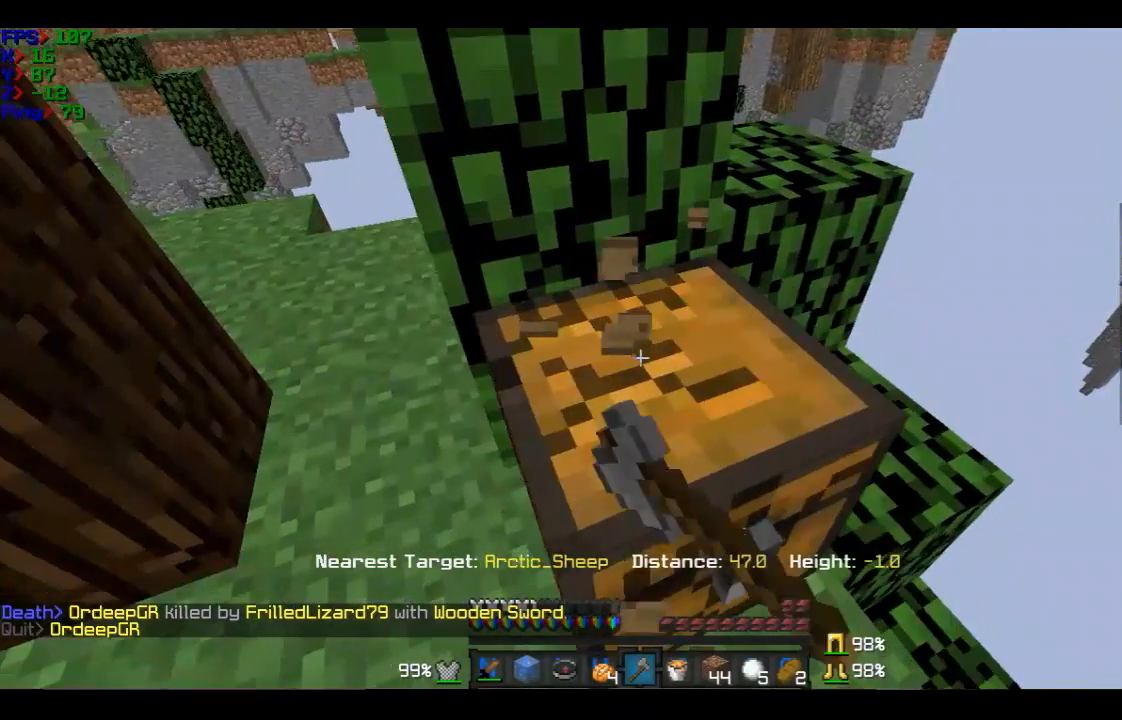
{"keys": [], "mouse": ["left"], "events": [[267, "w", "down"], [367, "w", "up"]]}
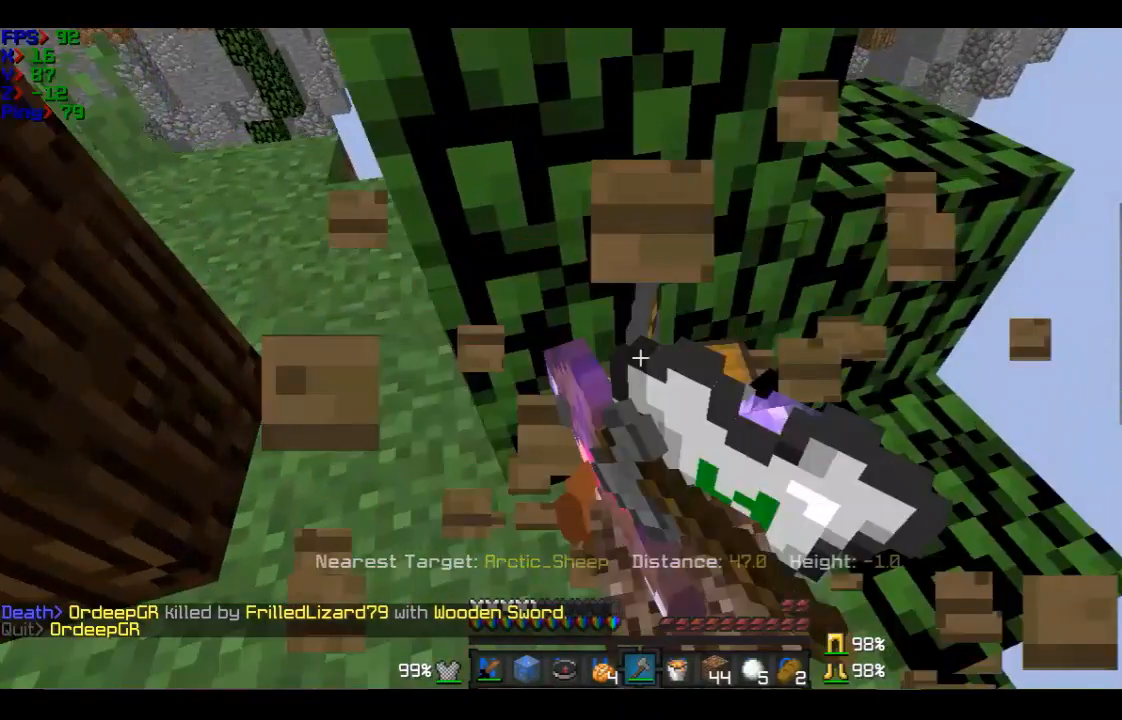
{"keys": ["w"], "mouse": [], "events": [[234, "mouse_left", "up"], [234, "w", "down"]]}
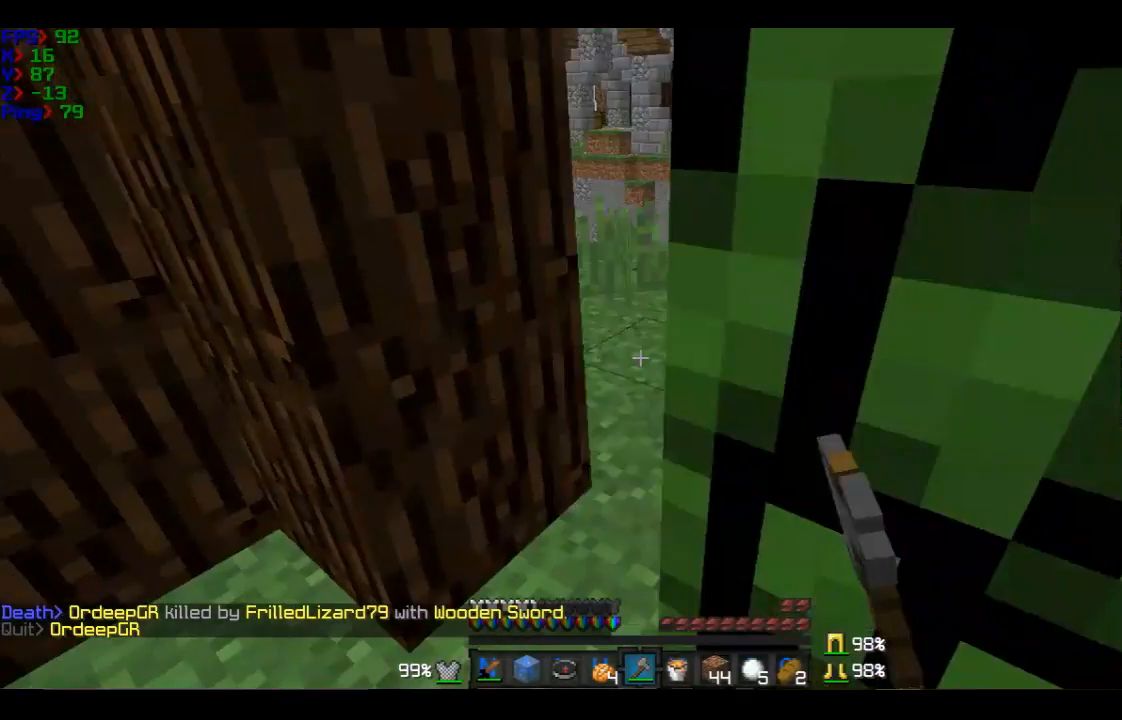
{"keys": ["a", "w"], "mouse": [], "events": [[33, "a", "down"]]}